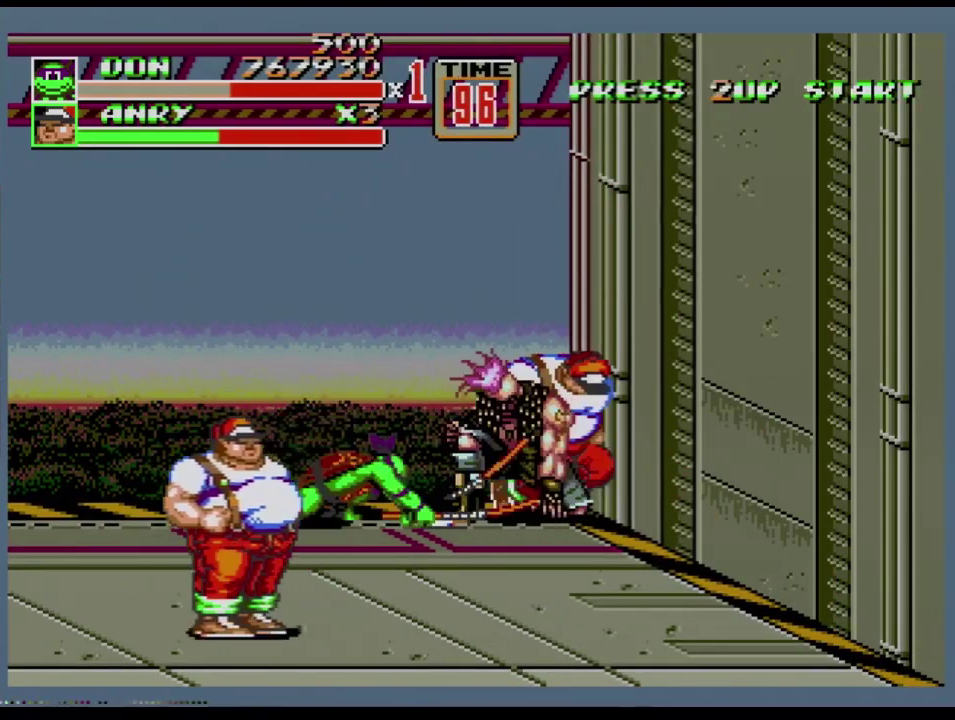
Gameplay with a controller (Xbox layout); each line is a JSON object with the inputs held at the frame after it. "events" lists button and stick changes between this image and that frame as [ms after this image, input, new state], when the widget could be followed in between. Not read: L1 L2 L3 R1 R2 R3.
{"buttons": ["DPAD_LEFT"], "events": [[17, "B", "down"], [84, "B", "up"], [317, "DPAD_LEFT", "down"]]}
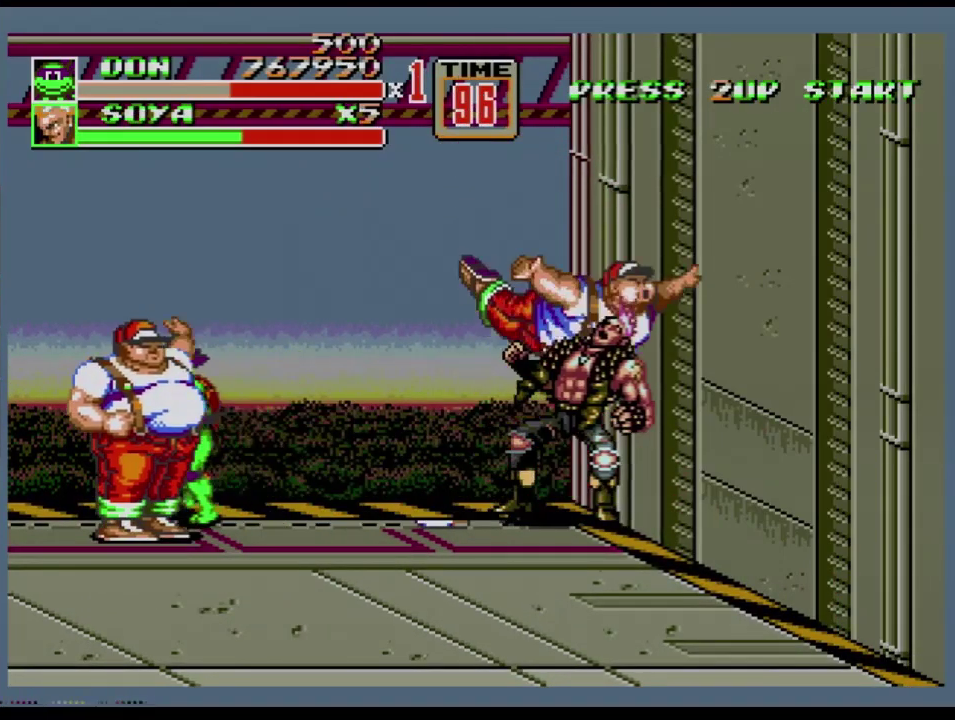
{"buttons": ["DPAD_RIGHT"], "events": [[250, "DPAD_LEFT", "up"], [250, "DPAD_RIGHT", "down"], [300, "B", "down"], [434, "B", "up"]]}
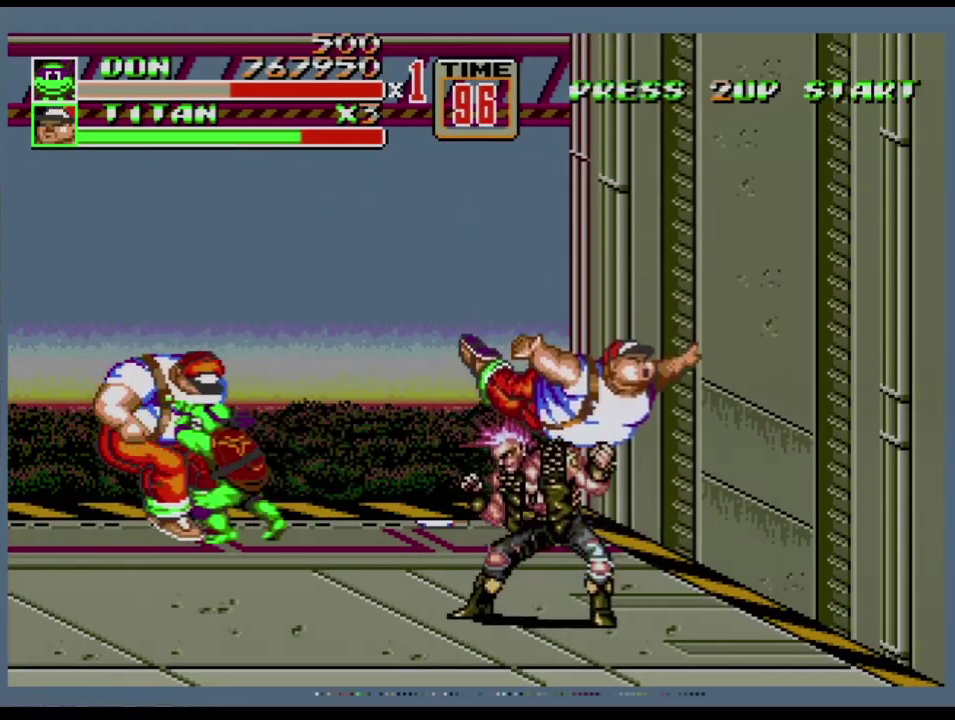
{"buttons": [], "events": [[50, "B", "down"], [201, "DPAD_RIGHT", "up"], [434, "B", "up"]]}
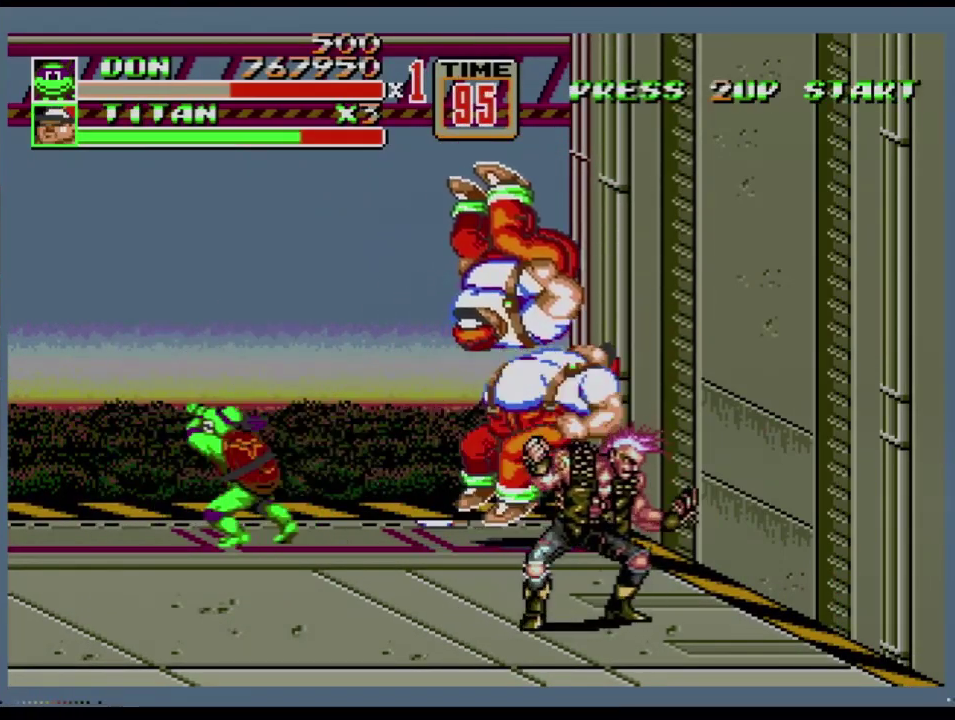
{"buttons": [], "events": [[150, "DPAD_RIGHT", "down"], [334, "B", "down"], [334, "DPAD_RIGHT", "up"], [434, "B", "up"]]}
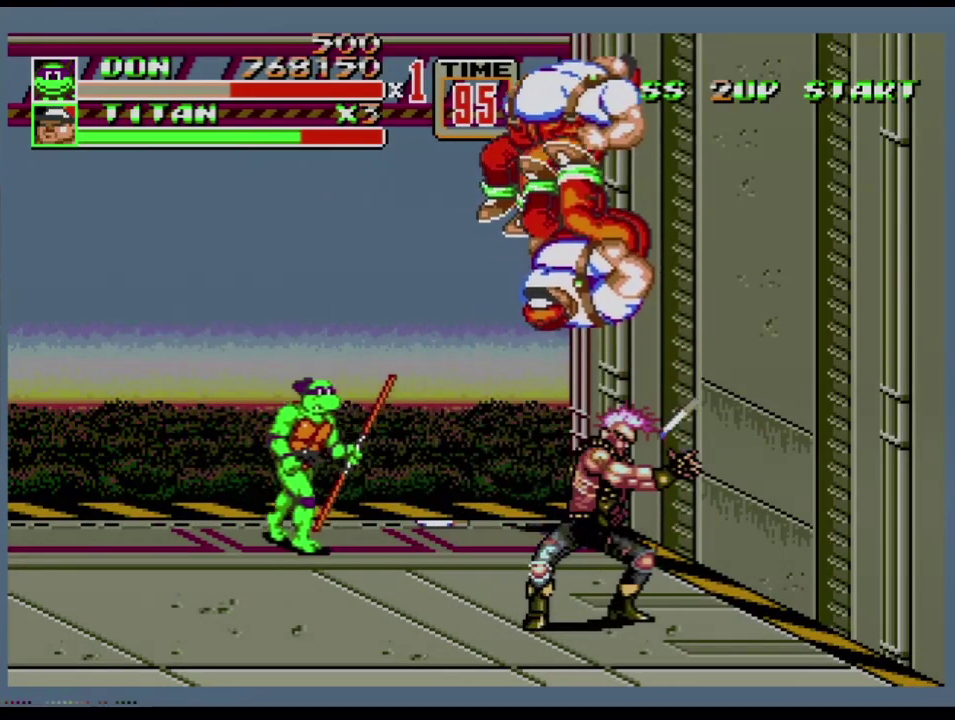
{"buttons": ["B"], "events": [[67, "DPAD_RIGHT", "down"], [100, "DPAD_UP", "down"], [284, "DPAD_UP", "up"], [401, "B", "down"], [434, "DPAD_RIGHT", "up"]]}
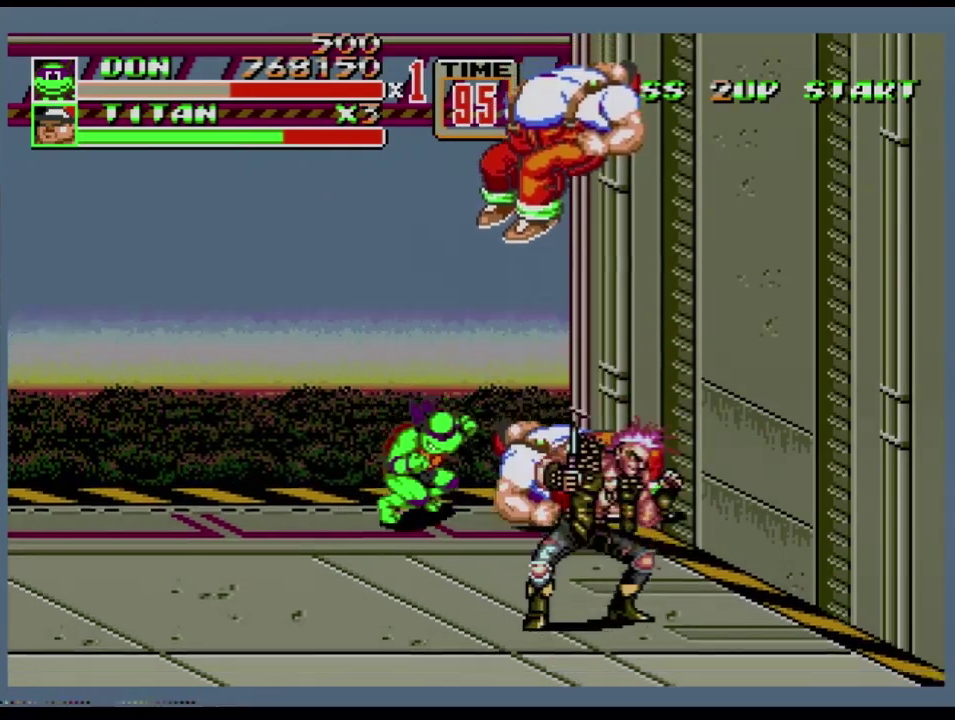
{"buttons": ["DPAD_LEFT"], "events": [[100, "DPAD_LEFT", "down"], [167, "C", "down"], [367, "C", "up"], [384, "B", "up"]]}
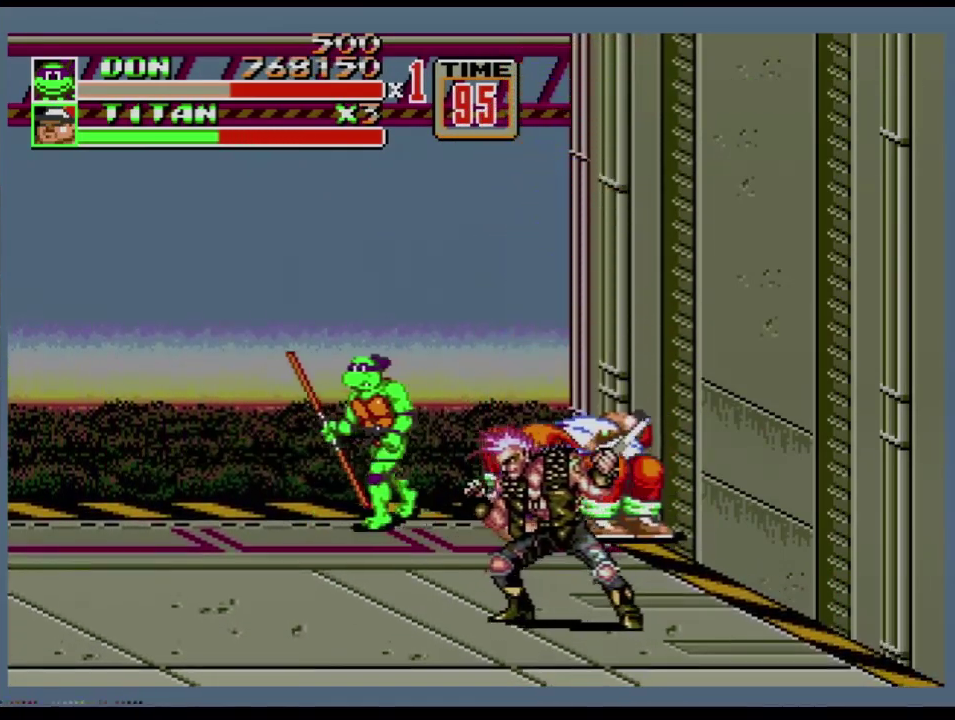
{"buttons": [], "events": [[117, "DPAD_LEFT", "up"], [117, "DPAD_RIGHT", "down"], [217, "B", "down"], [217, "DPAD_RIGHT", "up"], [284, "B", "up"]]}
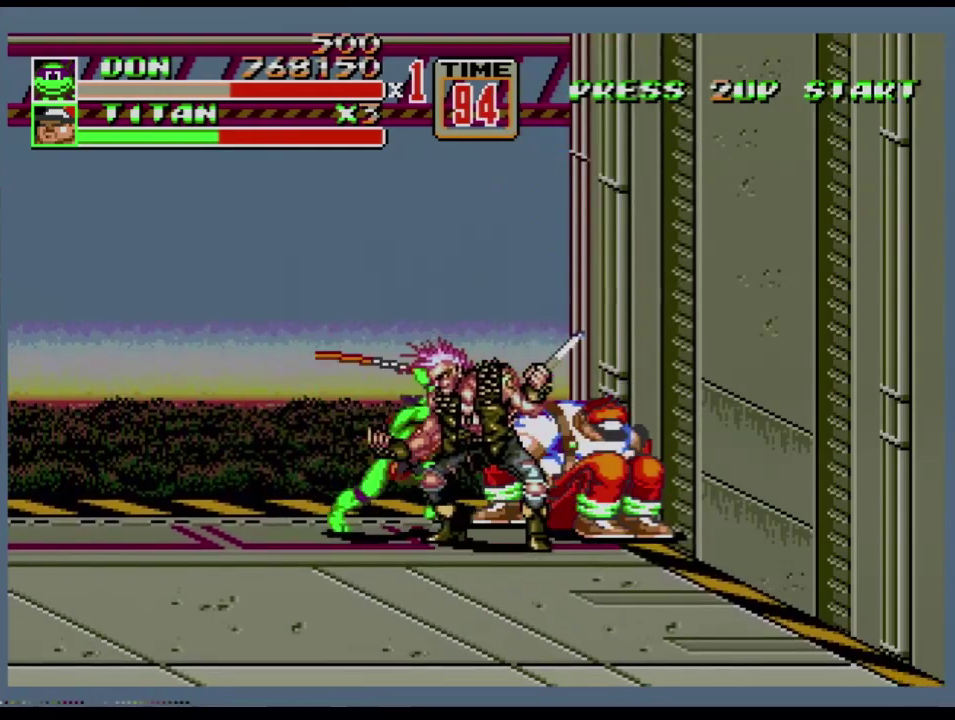
{"buttons": [], "events": [[34, "B", "down"], [117, "B", "up"]]}
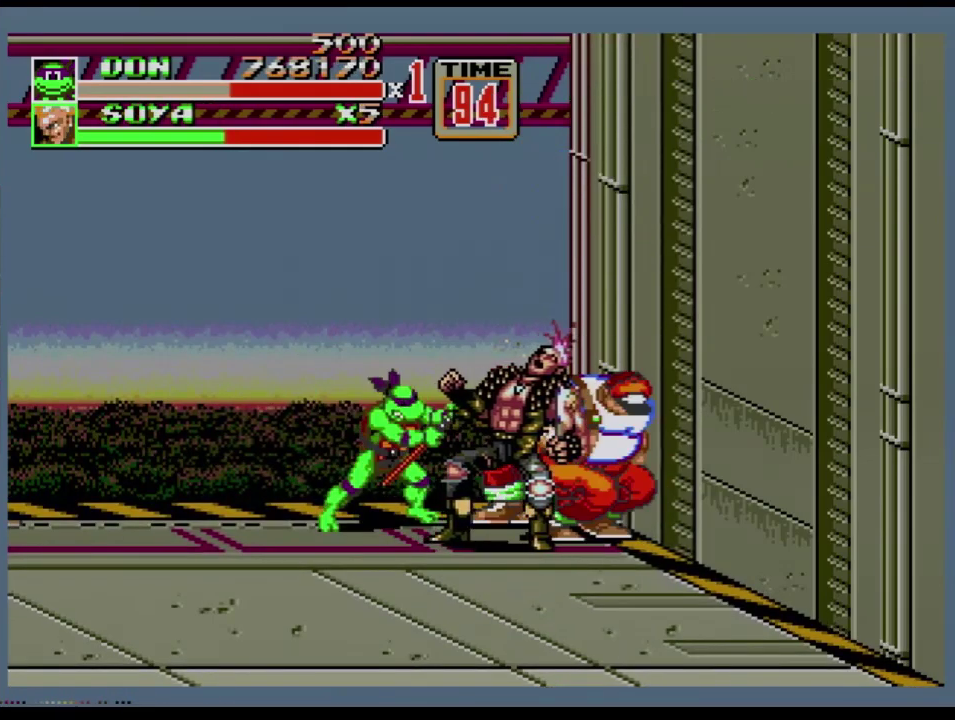
{"buttons": [], "events": [[116, "B", "down"], [250, "B", "up"], [300, "B", "down"], [350, "B", "up"], [433, "B", "down"], [500, "B", "up"]]}
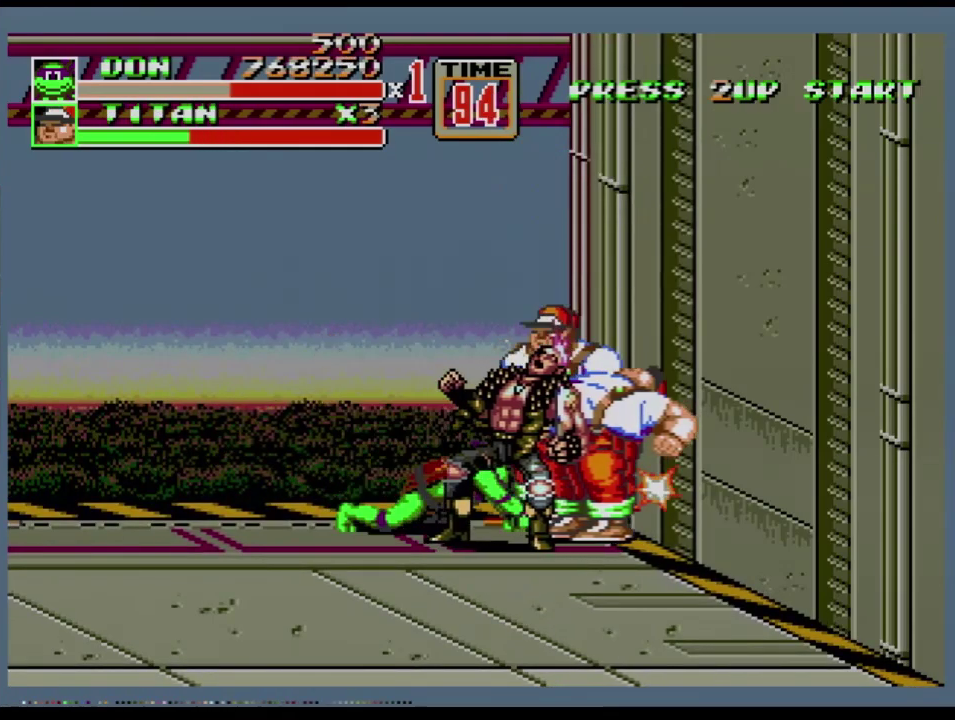
{"buttons": [], "events": [[50, "B", "down"], [100, "B", "up"], [184, "B", "down"], [234, "B", "up"], [284, "B", "down"], [351, "B", "up"], [401, "B", "down"], [451, "B", "up"]]}
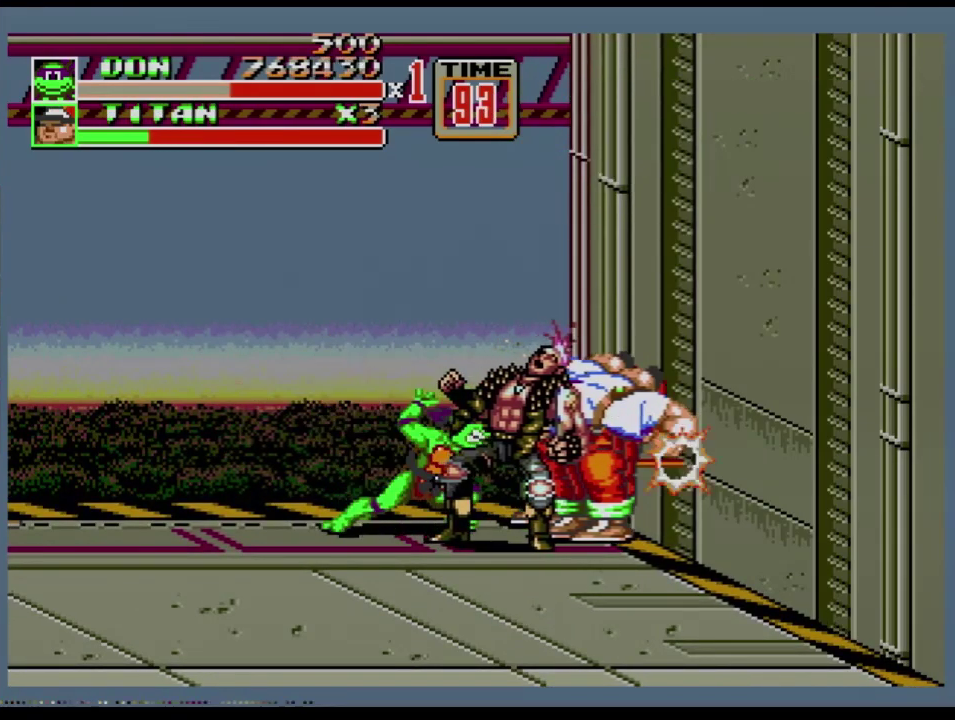
{"buttons": [], "events": []}
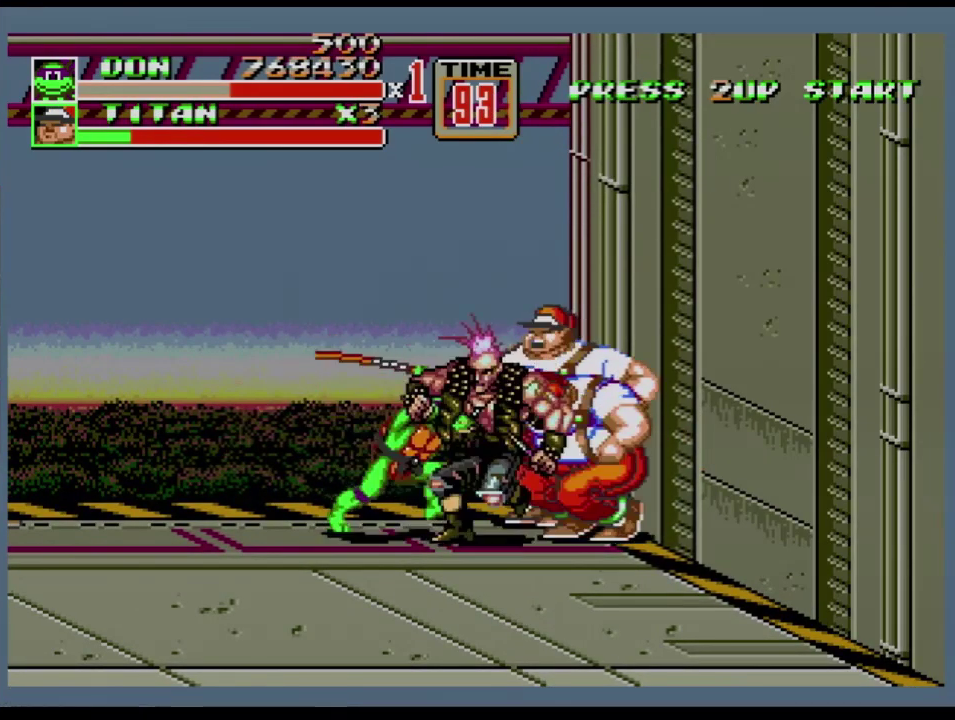
{"buttons": [], "events": [[17, "B", "down"], [134, "B", "up"], [300, "B", "down"], [484, "B", "up"]]}
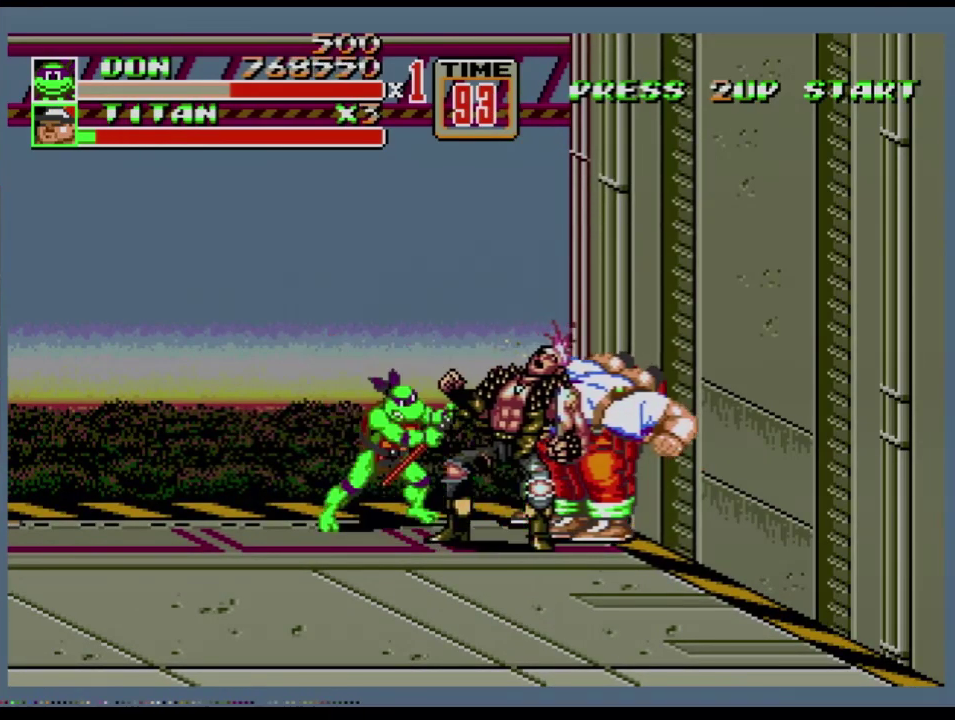
{"buttons": [], "events": [[50, "B", "down"], [116, "B", "up"], [166, "B", "down"], [233, "B", "up"], [283, "B", "down"], [333, "B", "up"]]}
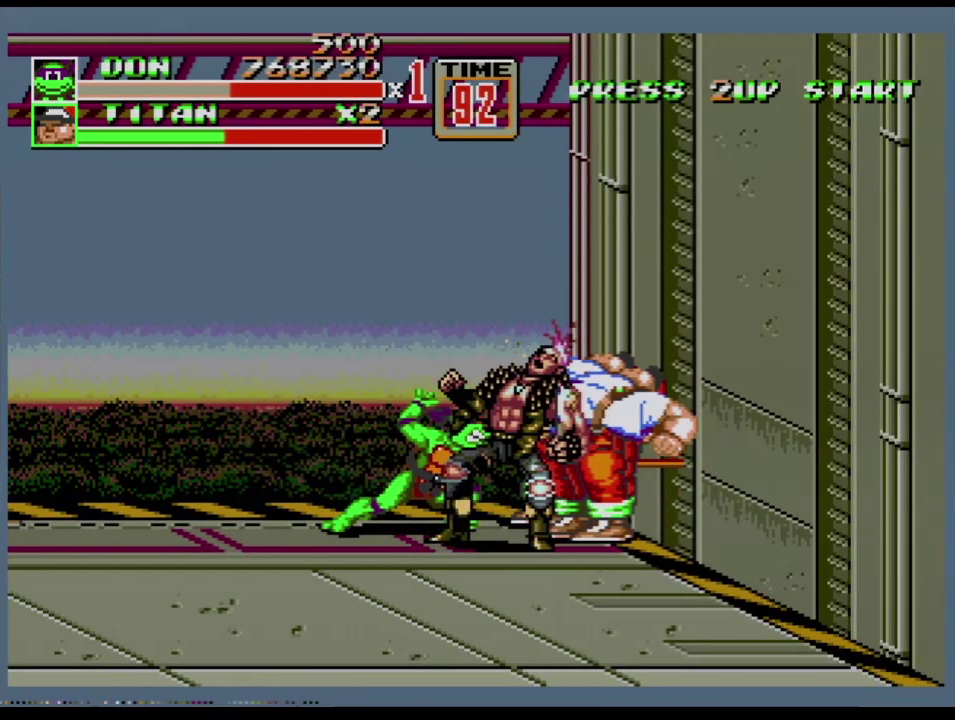
{"buttons": ["B"], "events": [[501, "B", "down"]]}
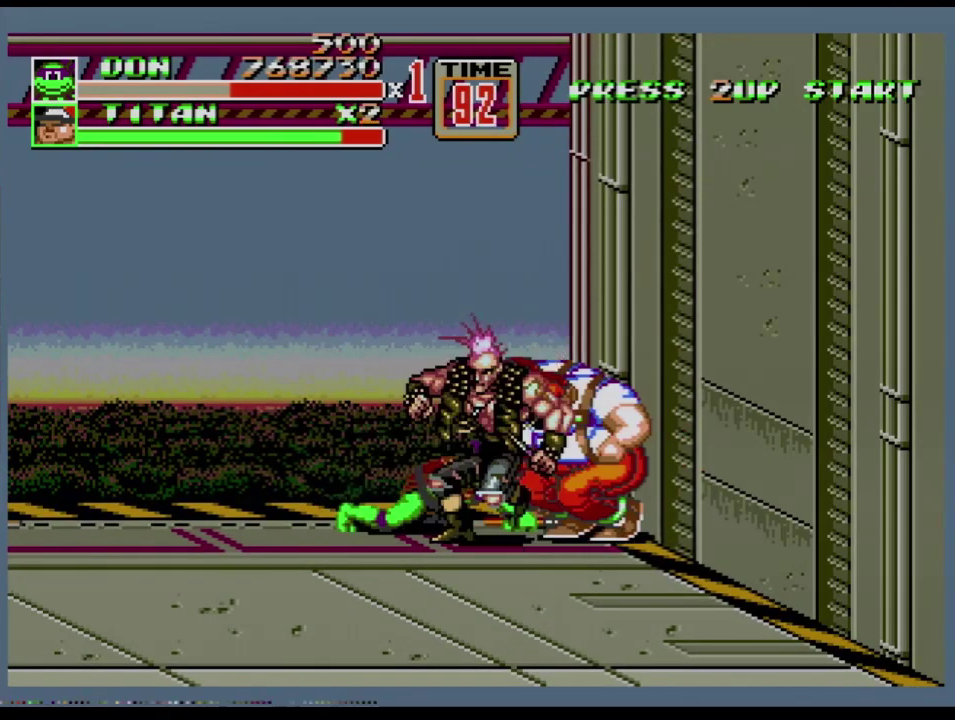
{"buttons": [], "events": [[183, "B", "up"], [283, "B", "down"], [450, "B", "up"]]}
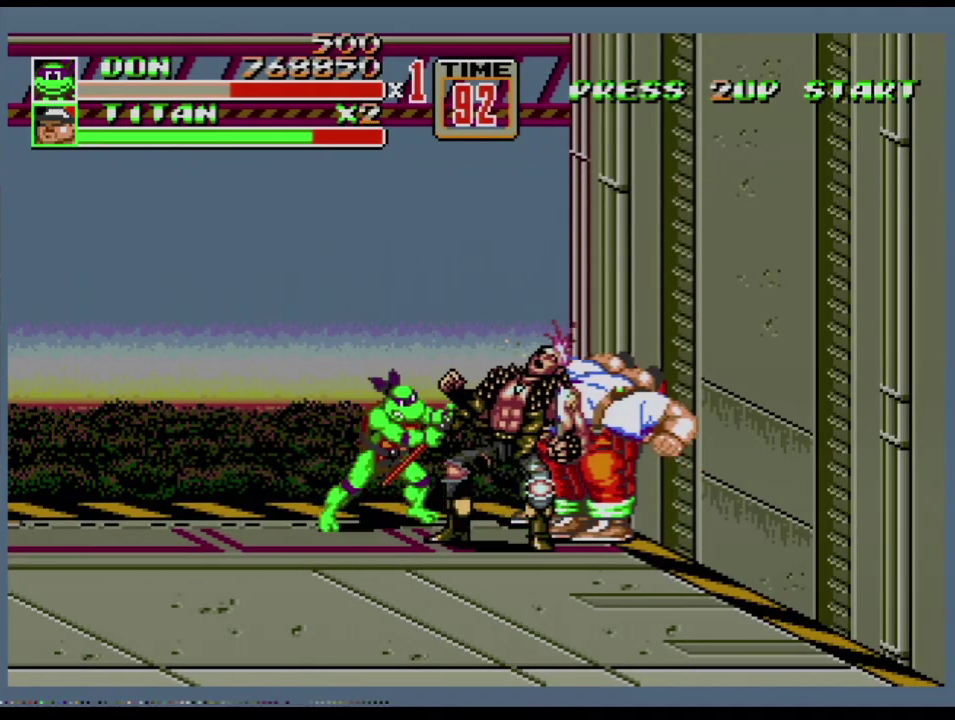
{"buttons": [], "events": [[50, "B", "down"], [134, "B", "up"], [284, "B", "down"], [334, "B", "up"]]}
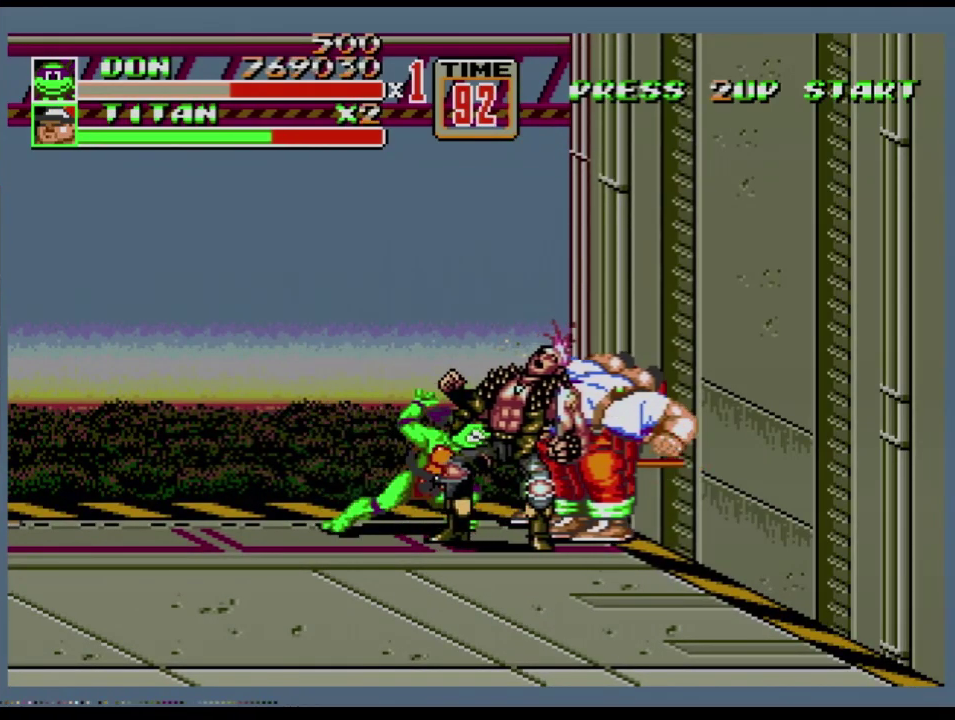
{"buttons": [], "events": []}
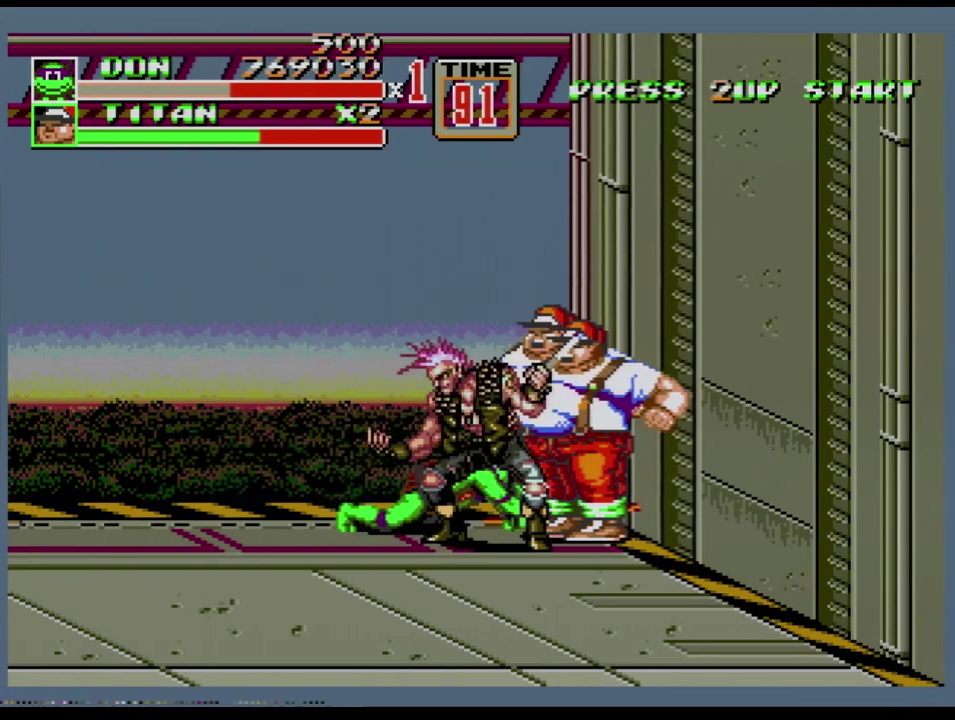
{"buttons": [], "events": [[17, "B", "down"], [184, "B", "up"], [267, "B", "down"], [451, "B", "up"]]}
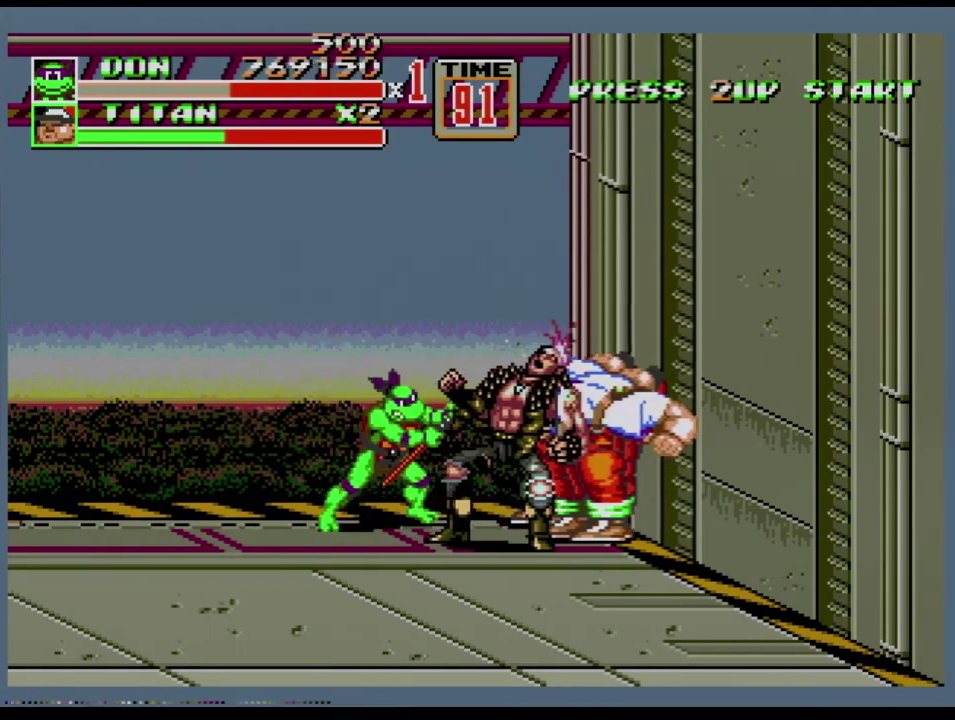
{"buttons": ["B"], "events": [[33, "B", "down"], [116, "B", "up"], [166, "B", "down"], [233, "B", "up"], [283, "B", "down"]]}
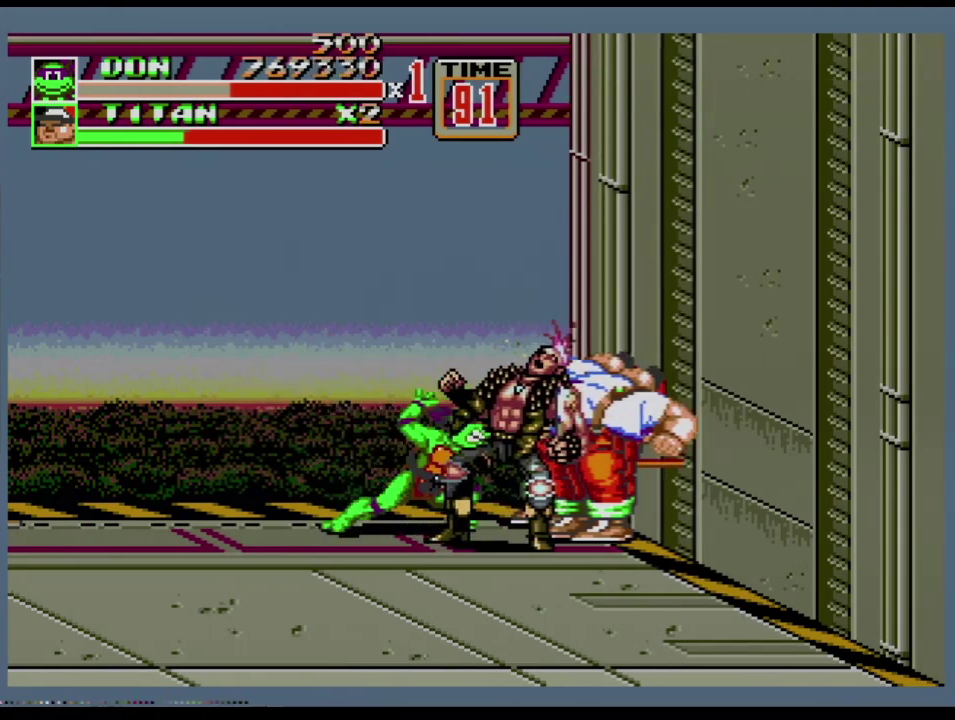
{"buttons": ["B"], "events": [[100, "B", "up"], [484, "B", "down"]]}
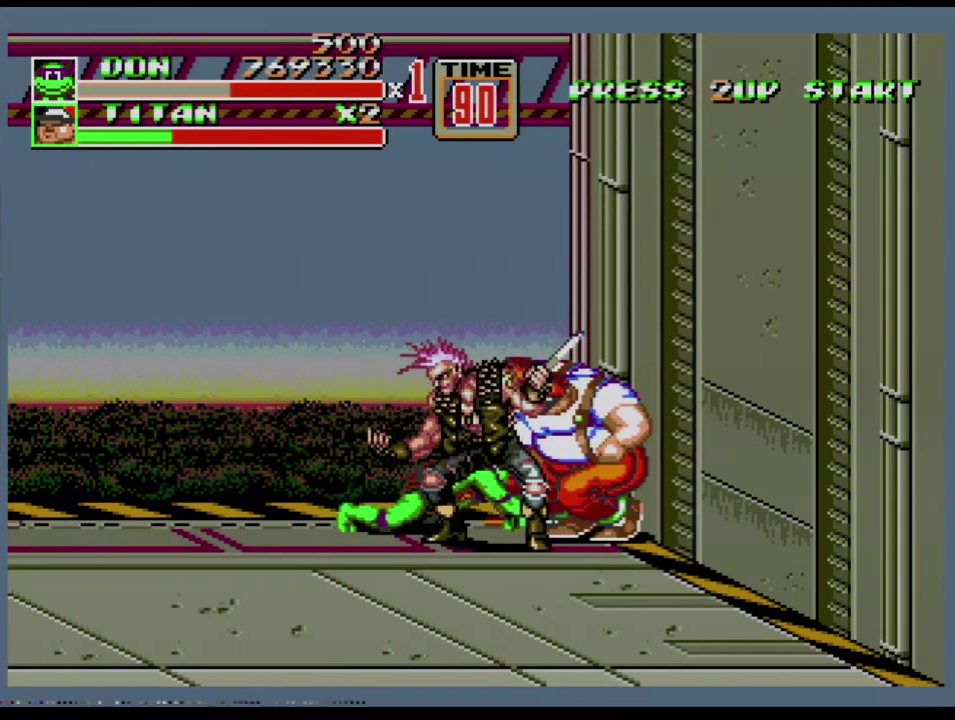
{"buttons": [], "events": [[233, "B", "up"], [283, "B", "down"], [450, "B", "up"]]}
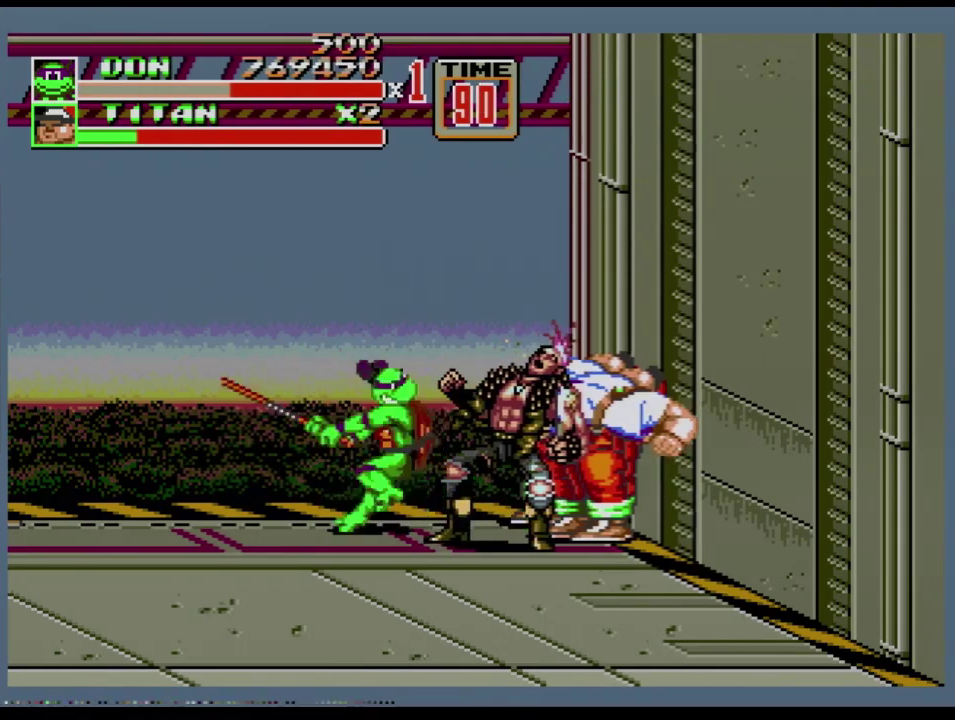
{"buttons": [], "events": [[50, "B", "down"], [117, "B", "up"], [184, "B", "down"], [384, "B", "up"]]}
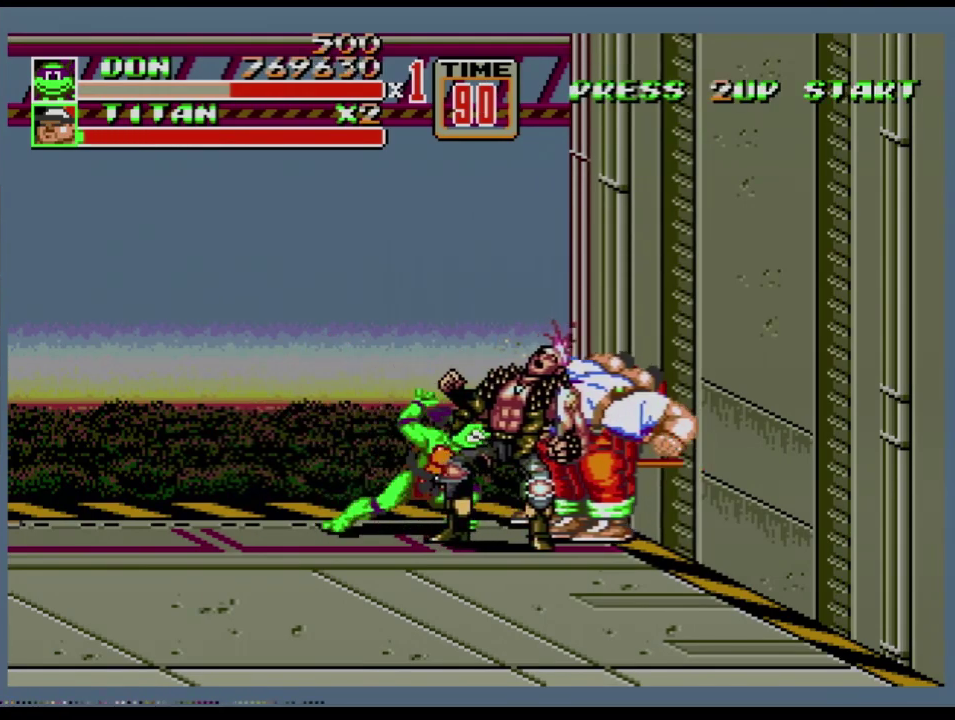
{"buttons": ["B"], "events": [[433, "B", "down"]]}
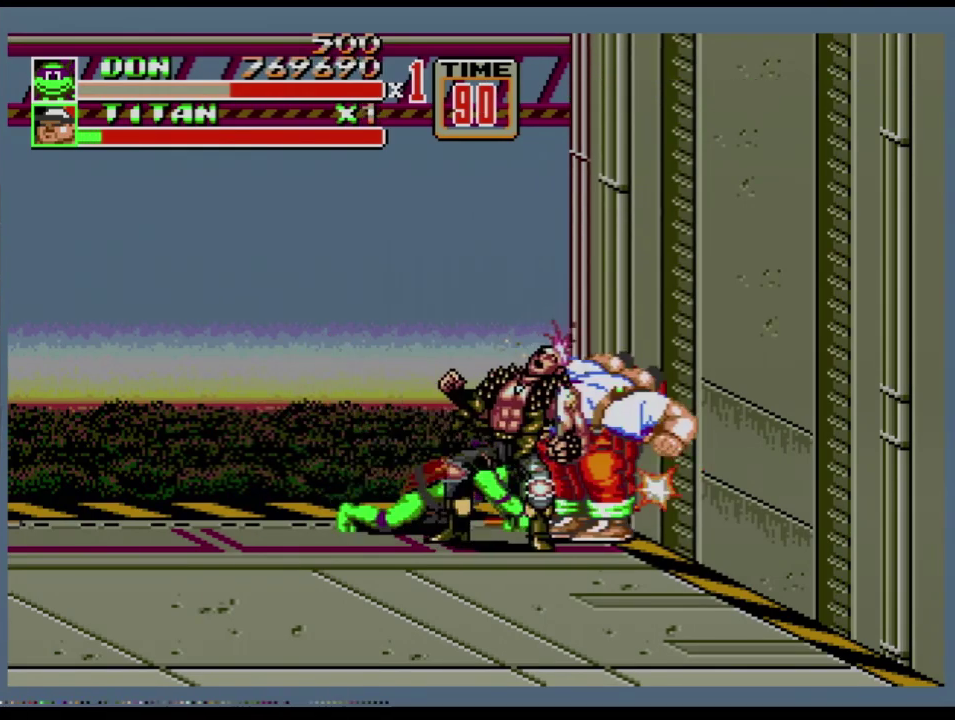
{"buttons": ["B"], "events": [[134, "B", "up"], [250, "B", "down"], [350, "B", "up"], [484, "B", "down"]]}
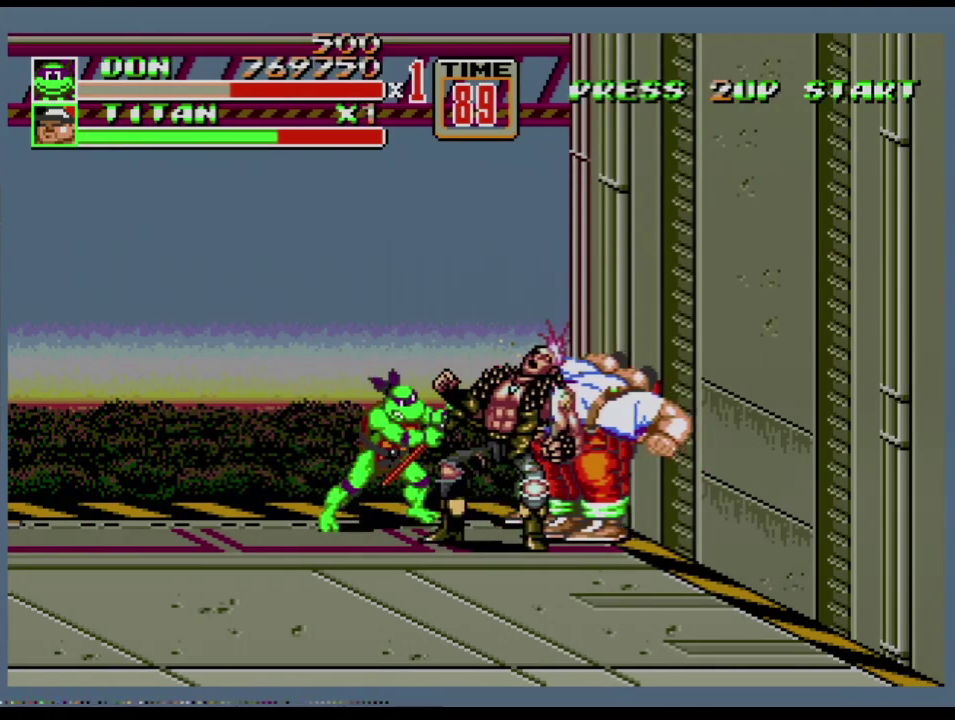
{"buttons": [], "events": [[33, "B", "up"], [100, "B", "down"], [183, "B", "up"], [233, "B", "down"], [317, "B", "up"]]}
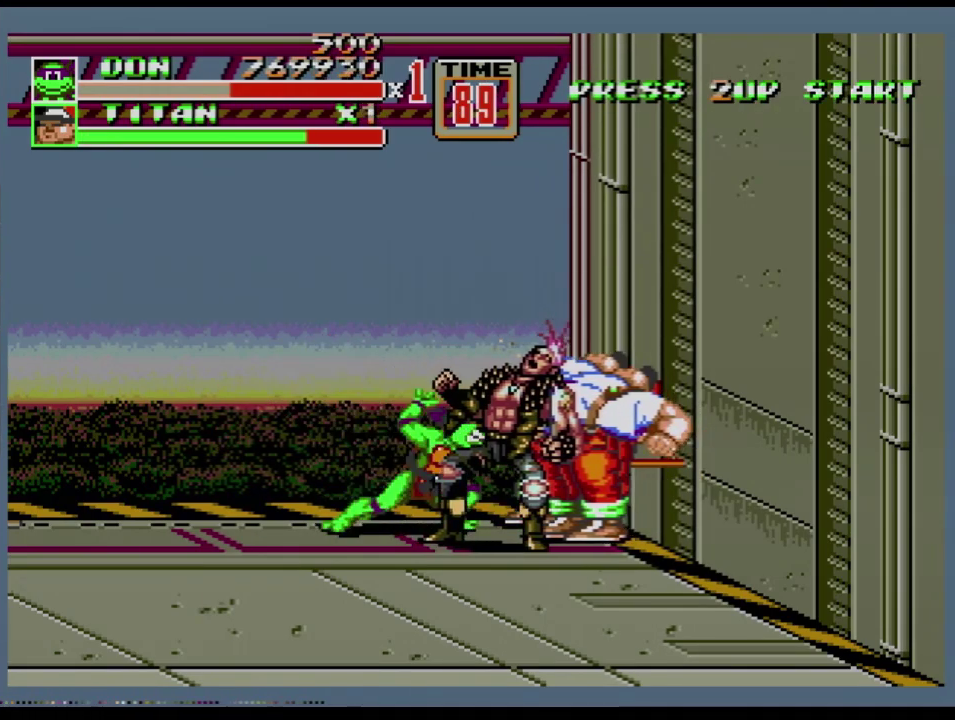
{"buttons": ["B"], "events": [[434, "B", "down"]]}